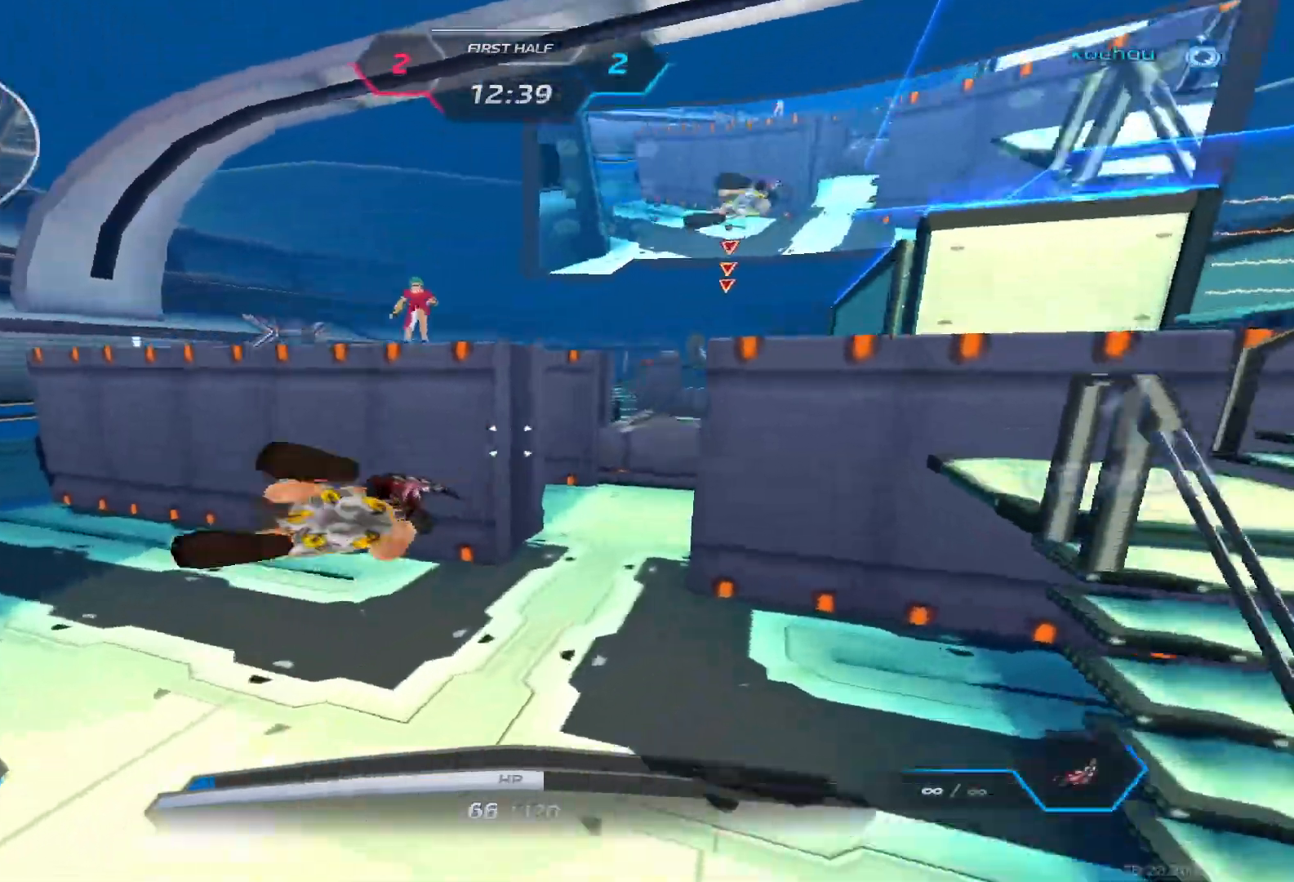
Gameplay with keyboard; each line is a JSON object with the keys held at the frame after it. "events" lists presses ("down") and releases ("up") of "1", "2", "3", "4", "5", "a", "alt", "b", "c", "ctrl", "d", "e", "f", "g", "q", "r", "s", "shift", "space", "t", "tab", "v", "w", "x" and "z" between this image and that frame as [ms after this image, input, new state], when the widget could be followed in between. No other keys are recorded. Mouse input is not recorded.
{"keys": ["d", "space", "w"], "events": [[83, "d", "up"], [467, "d", "down"], [500, "space", "down"]]}
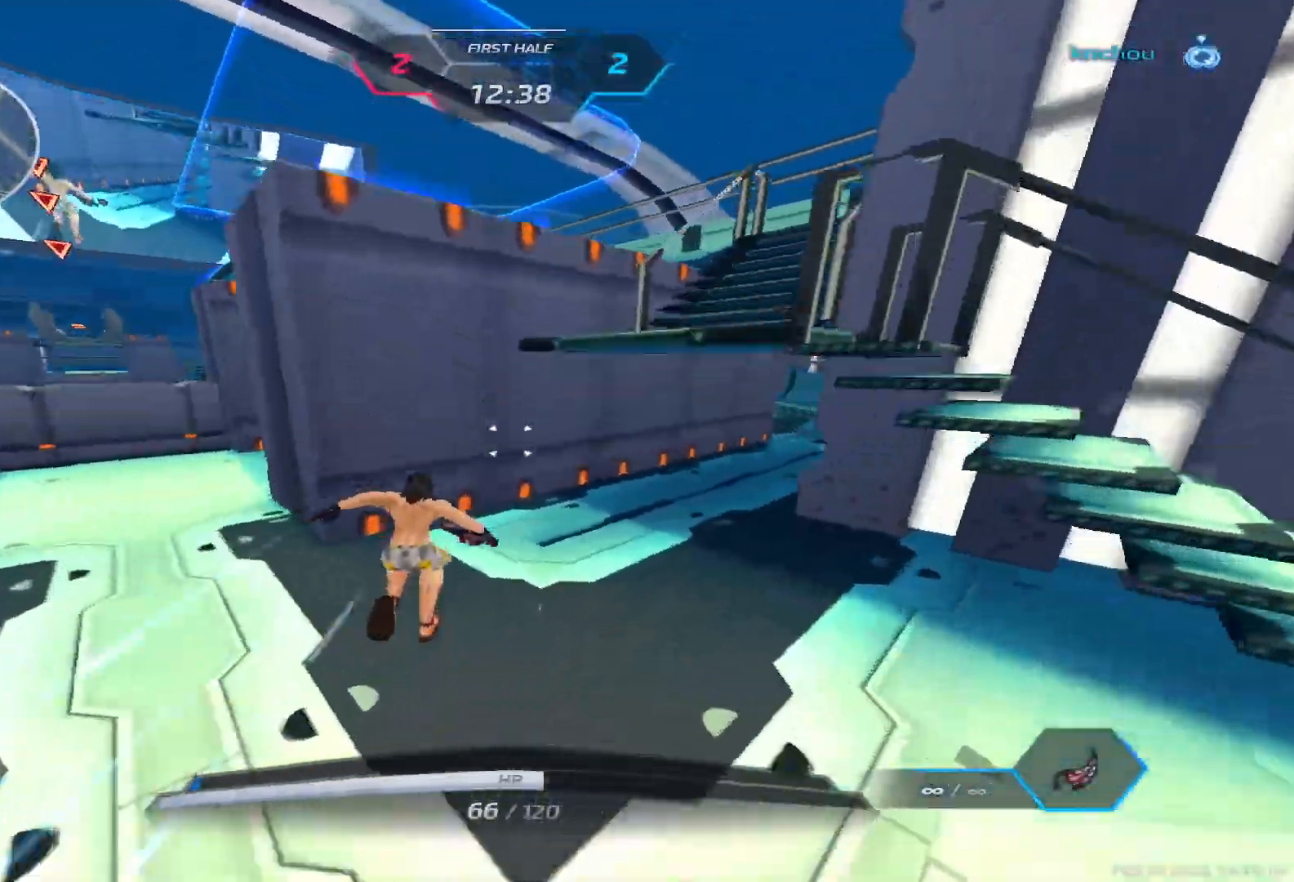
{"keys": ["d", "w"], "events": [[33, "w", "up"], [167, "w", "down"], [200, "space", "up"], [300, "w", "up"], [350, "w", "down"]]}
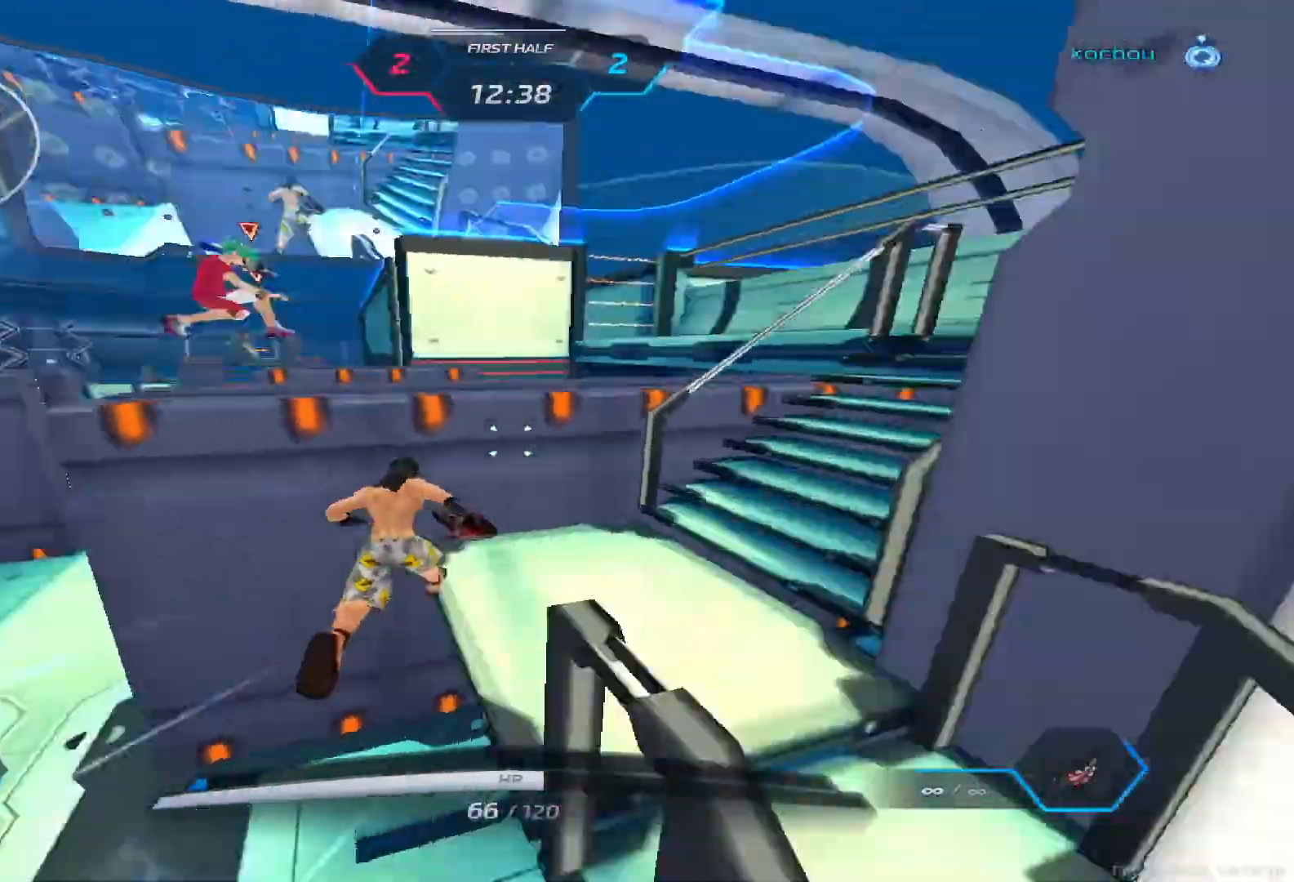
{"keys": ["d", "w"], "events": [[17, "space", "down"], [167, "w", "up"], [183, "space", "up"], [233, "w", "down"], [300, "w", "up"], [367, "w", "down"]]}
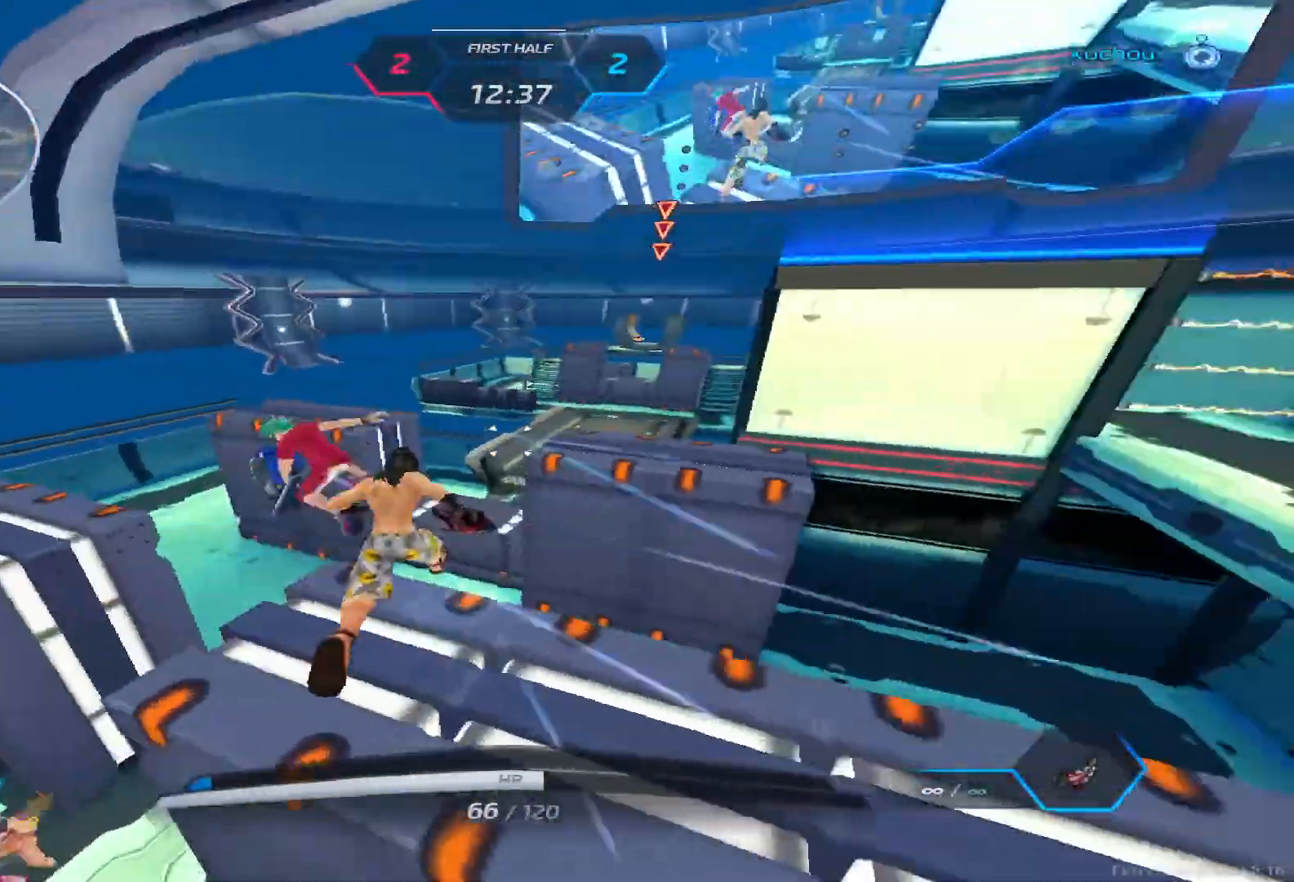
{"keys": ["d", "w"], "events": [[133, "space", "down"], [183, "d", "up"], [267, "space", "up"], [383, "d", "down"]]}
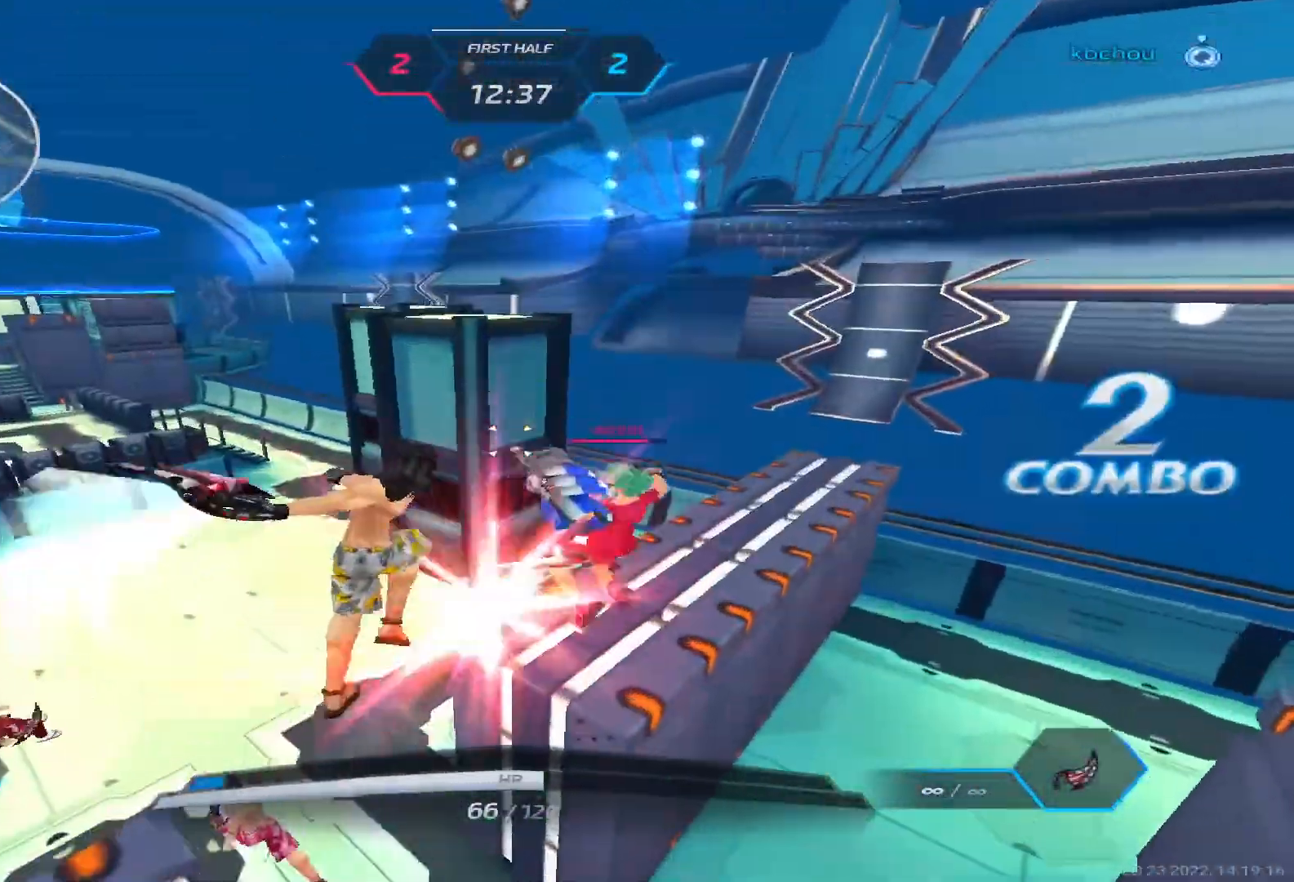
{"keys": ["w"], "events": [[100, "w", "up"], [150, "w", "down"], [383, "d", "up"]]}
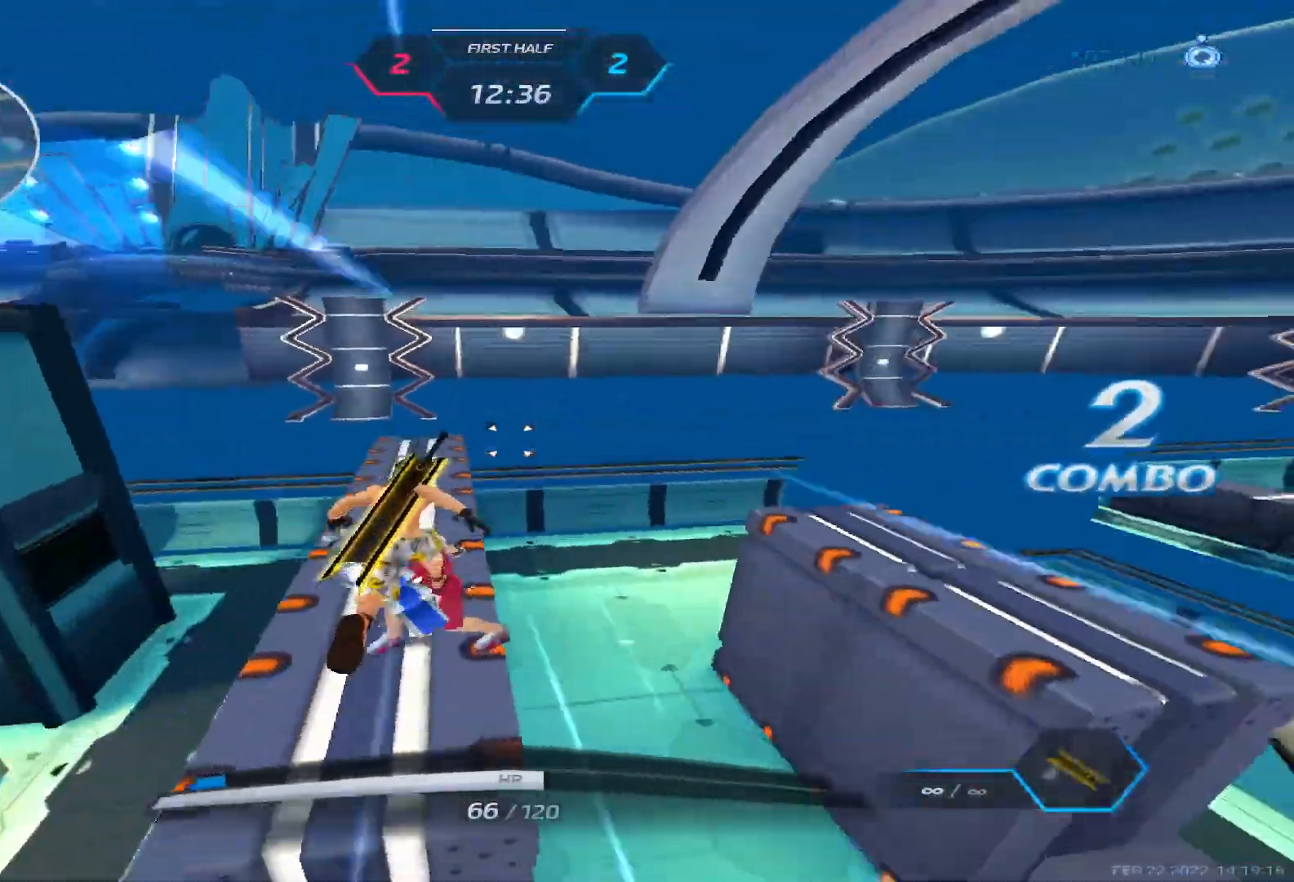
{"keys": ["w"], "events": [[67, "space", "down"], [167, "space", "up"]]}
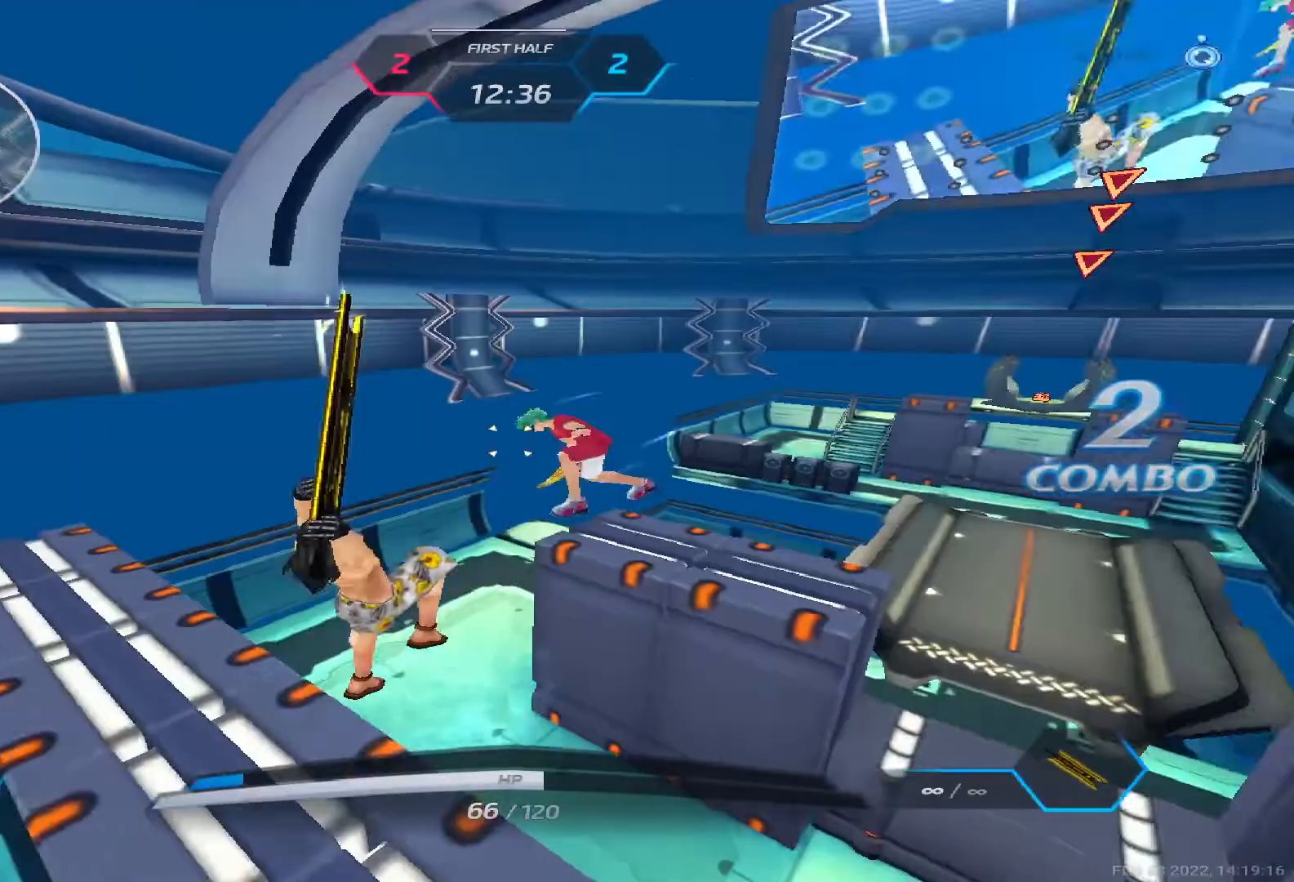
{"keys": ["a", "space"], "events": [[17, "w", "up"], [33, "a", "down"], [100, "space", "down"], [167, "space", "up"], [267, "space", "down"], [333, "space", "up"], [433, "space", "down"]]}